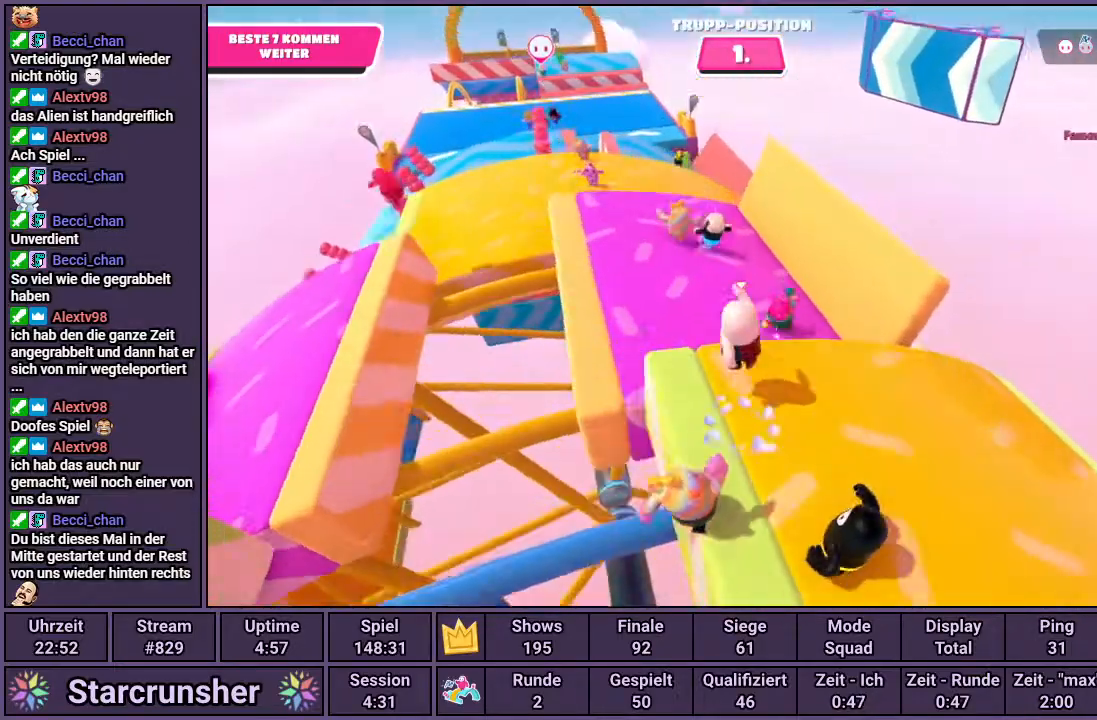
Gameplay with a controller (PlayStation layout); each line is a JSON object with the inputs held at the frame after it. "events" lists button and stick changes between this image and that frame as [ms after this image, input, new state], when the widget could be followed in between.
{"buttons": [], "left_stick": "up-left", "right_stick": "down", "events": [[283, "right_stick", "down"]]}
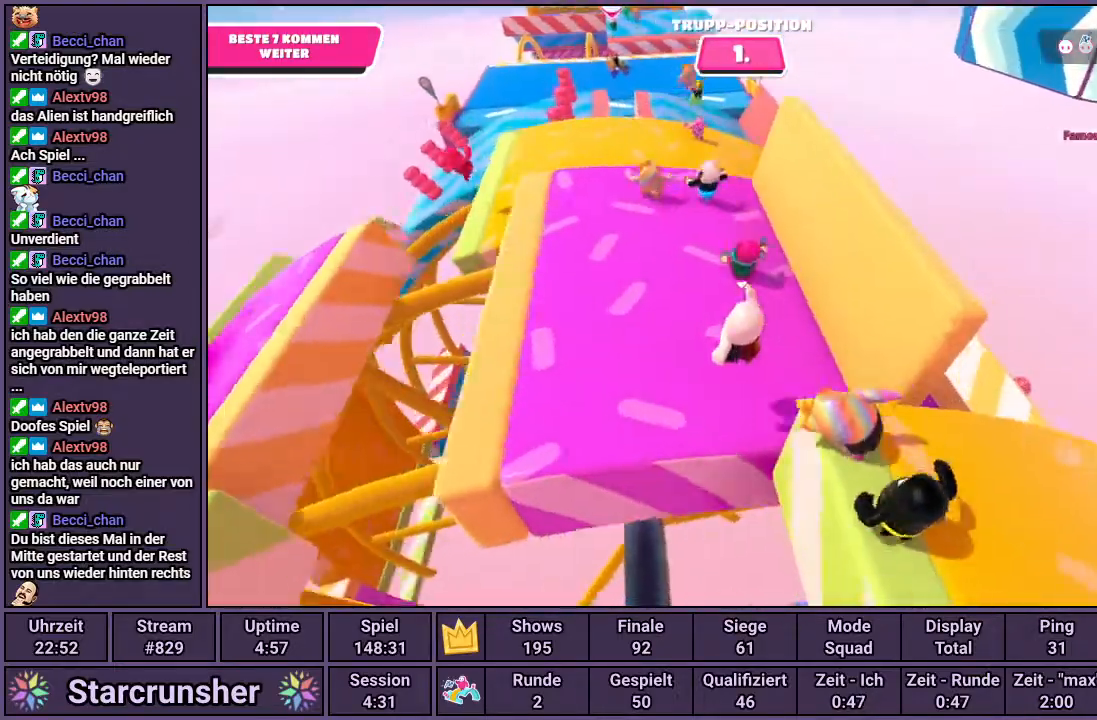
{"buttons": [], "left_stick": "up", "right_stick": "center", "events": [[33, "right_stick", "center"], [350, "left_stick", "up"]]}
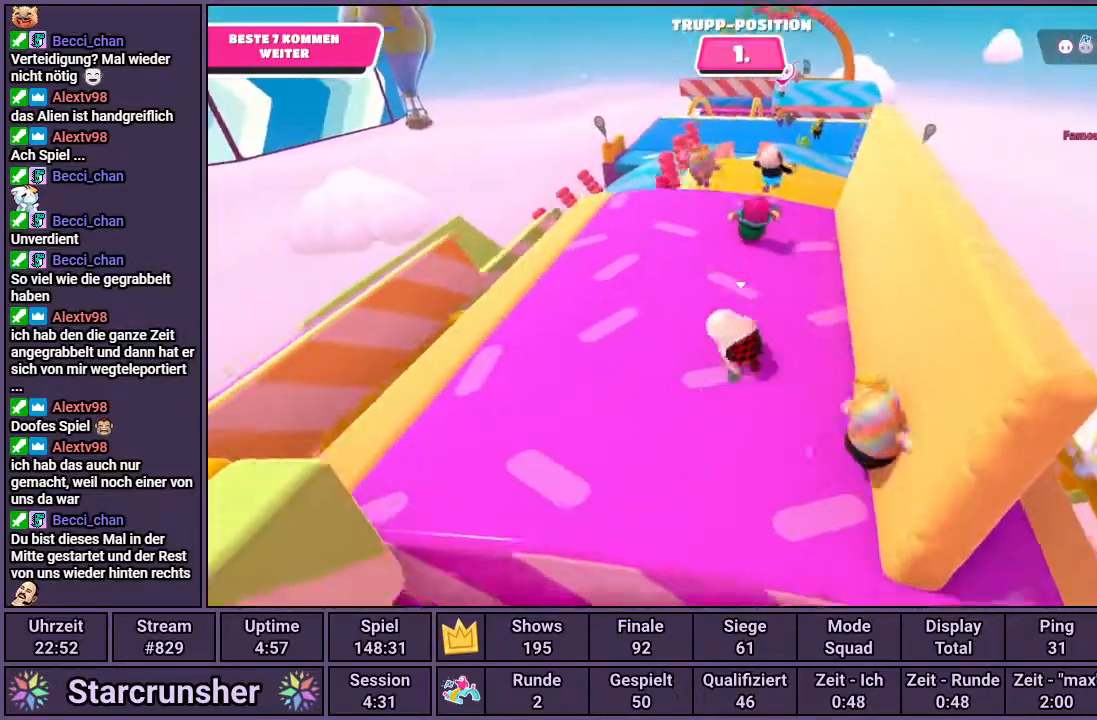
{"buttons": [], "left_stick": "up", "right_stick": "center", "events": [[133, "right_stick", "up-right"], [433, "right_stick", "center"]]}
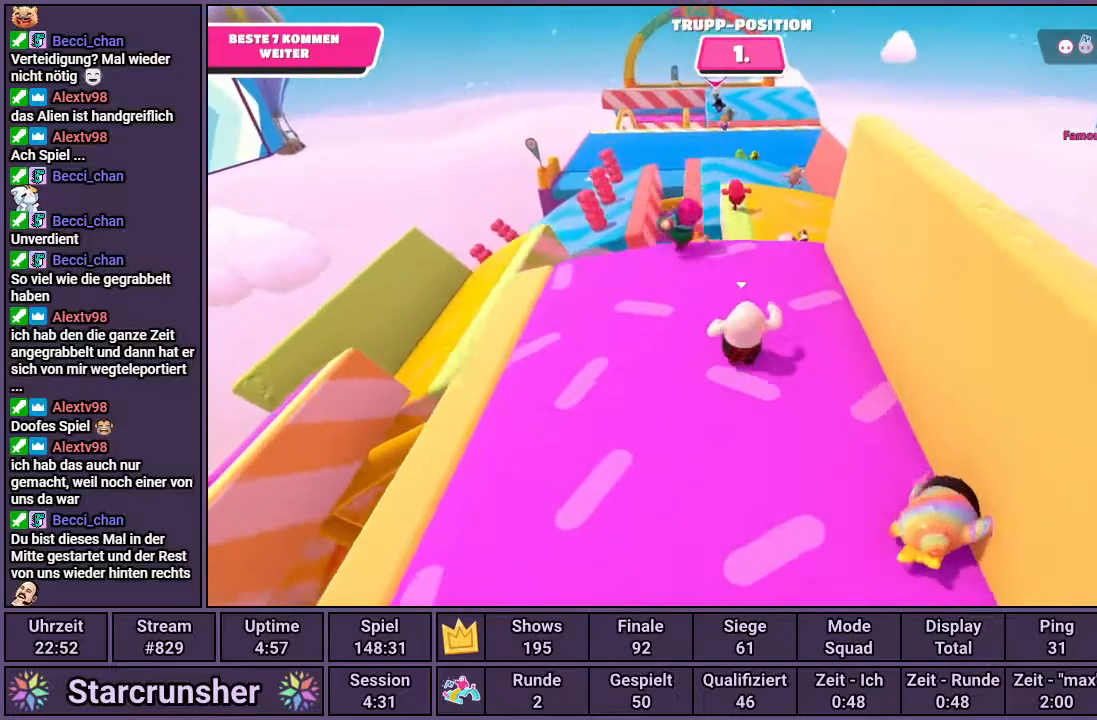
{"buttons": [], "left_stick": "up", "right_stick": "center", "events": []}
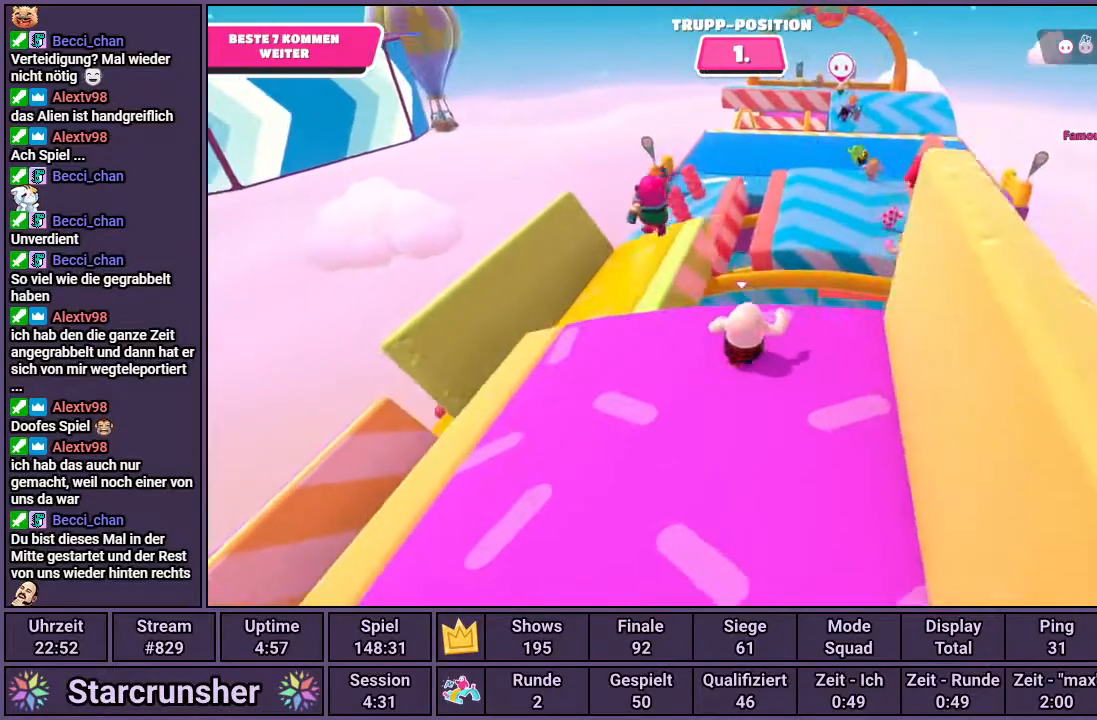
{"buttons": [], "left_stick": "up", "right_stick": "center", "events": []}
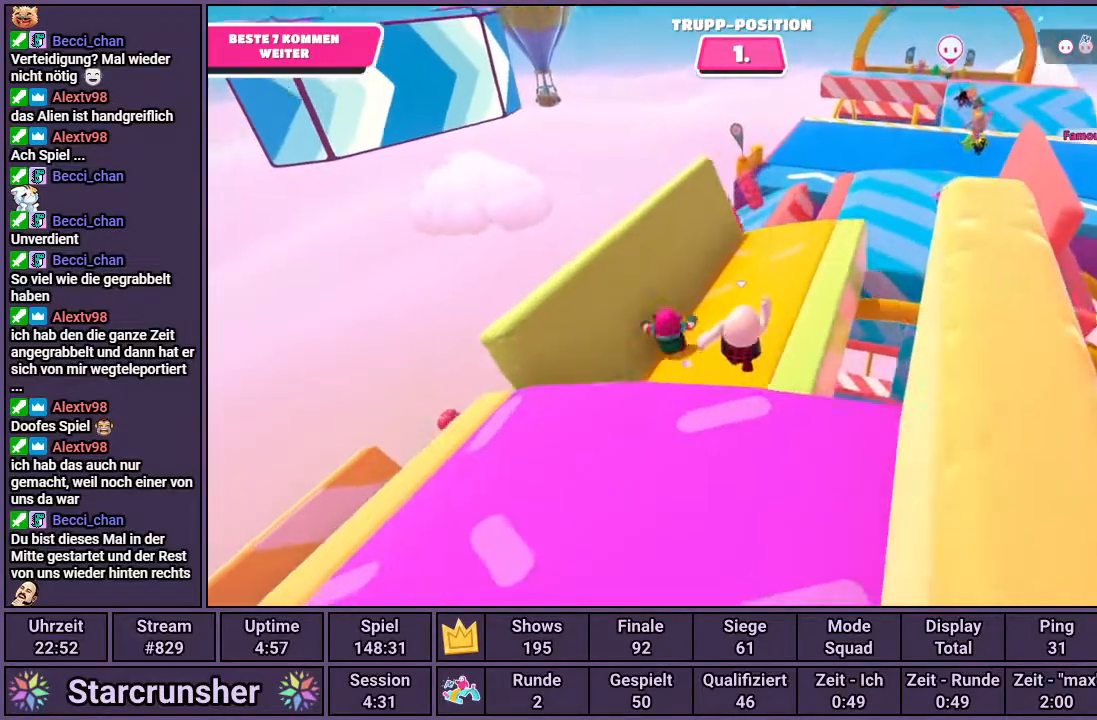
{"buttons": [], "left_stick": "up", "right_stick": "center", "events": []}
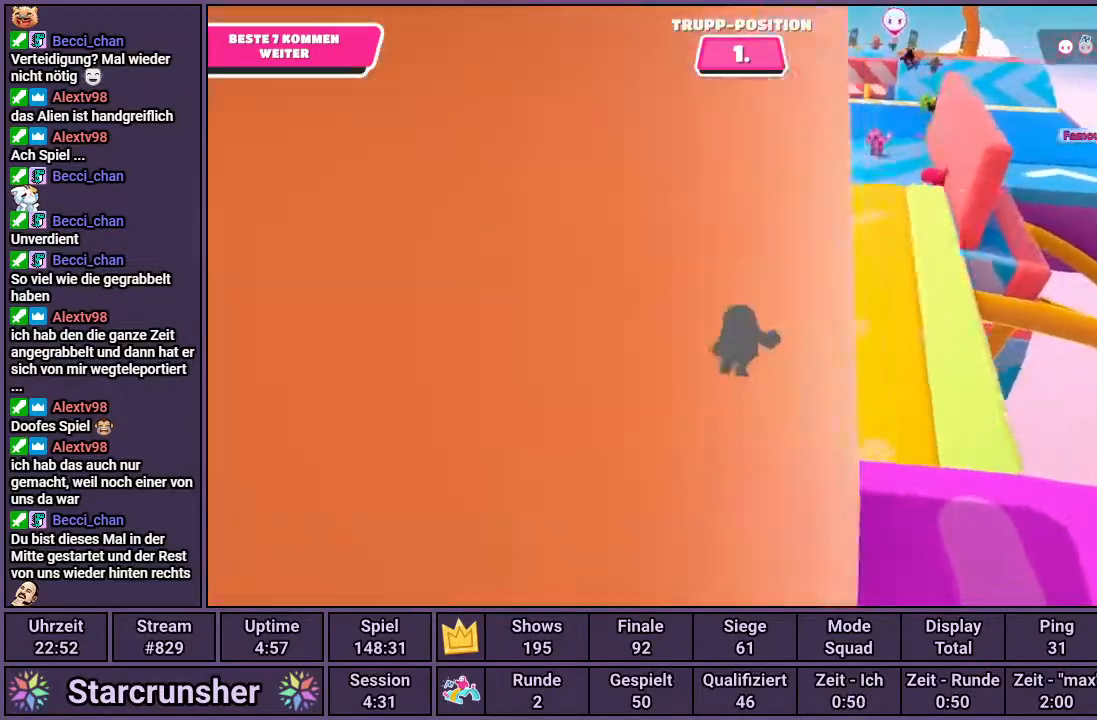
{"buttons": [], "left_stick": "up", "right_stick": "center", "events": []}
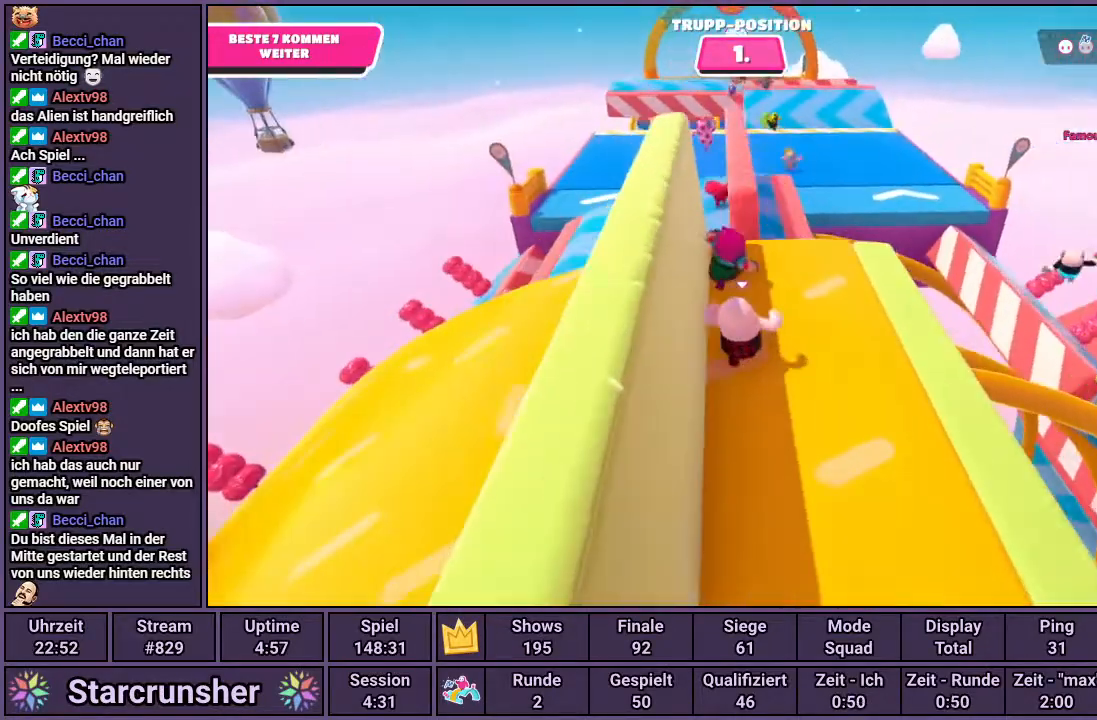
{"buttons": [], "left_stick": "up", "right_stick": "center", "events": [[17, "right_stick", "up-left"], [350, "right_stick", "center"]]}
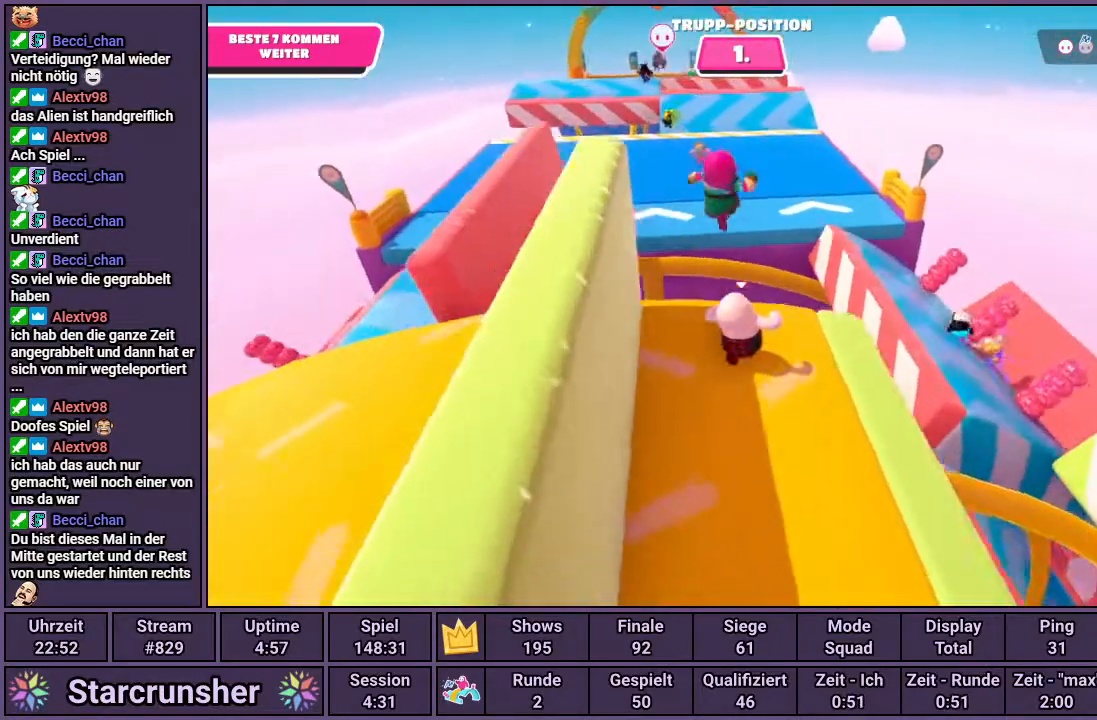
{"buttons": ["CROSS"], "left_stick": "up-left", "right_stick": "center", "events": [[217, "CROSS", "down"], [400, "left_stick", "up-left"]]}
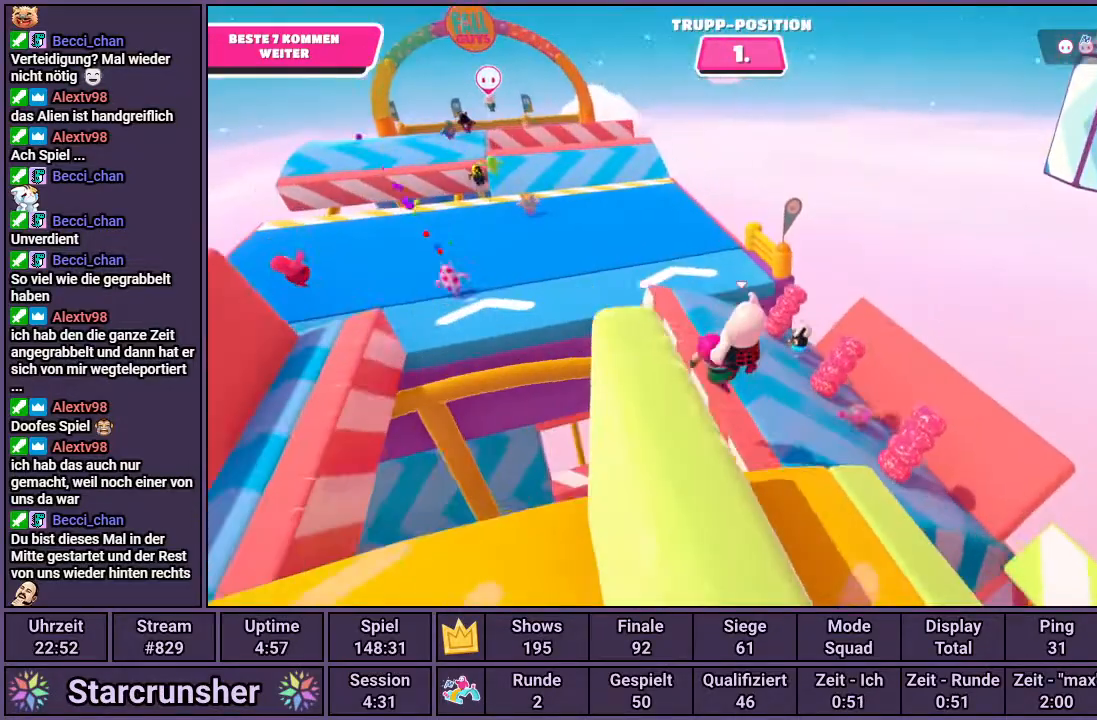
{"buttons": [], "left_stick": "up-left", "right_stick": "center", "events": [[50, "CROSS", "up"]]}
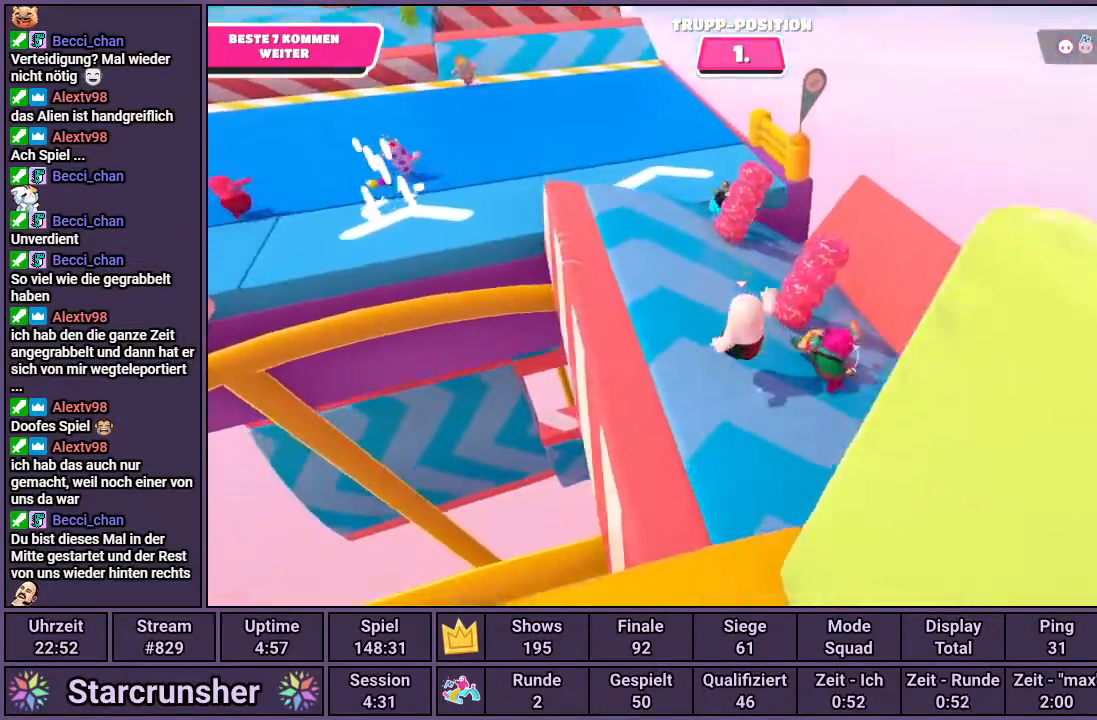
{"buttons": [], "left_stick": "up", "right_stick": "center", "events": [[17, "right_stick", "left"], [167, "right_stick", "center"], [267, "left_stick", "up"], [317, "right_stick", "right"], [450, "right_stick", "center"]]}
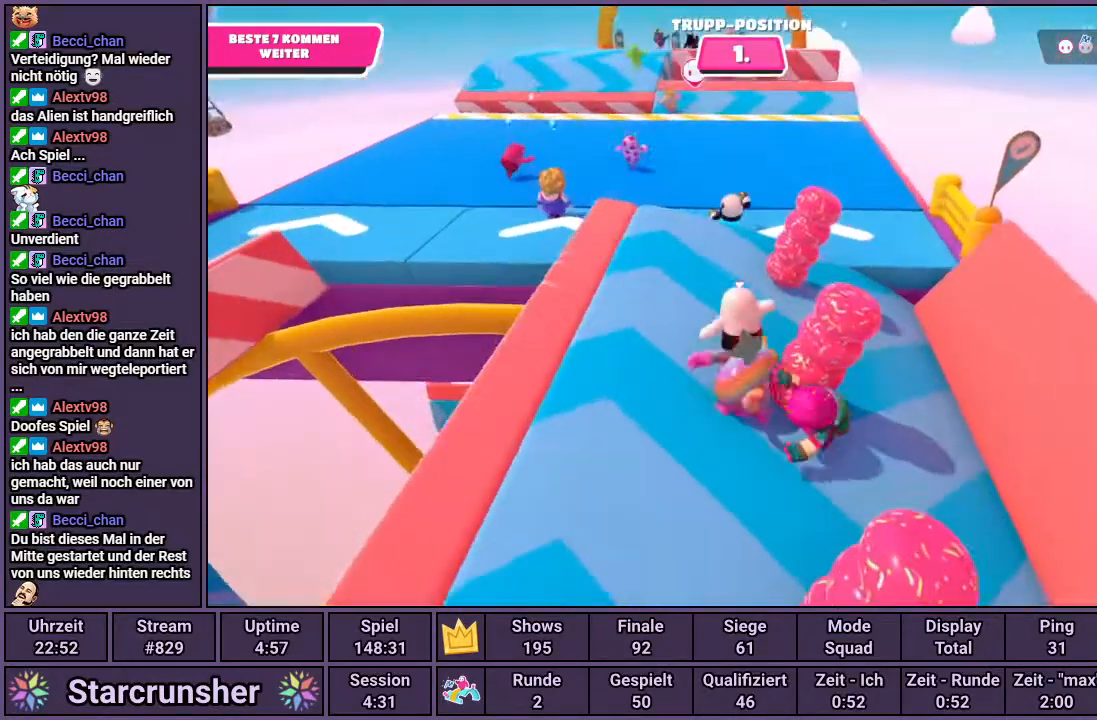
{"buttons": [], "left_stick": "up", "right_stick": "center", "events": [[350, "right_stick", "down-right"], [433, "right_stick", "center"]]}
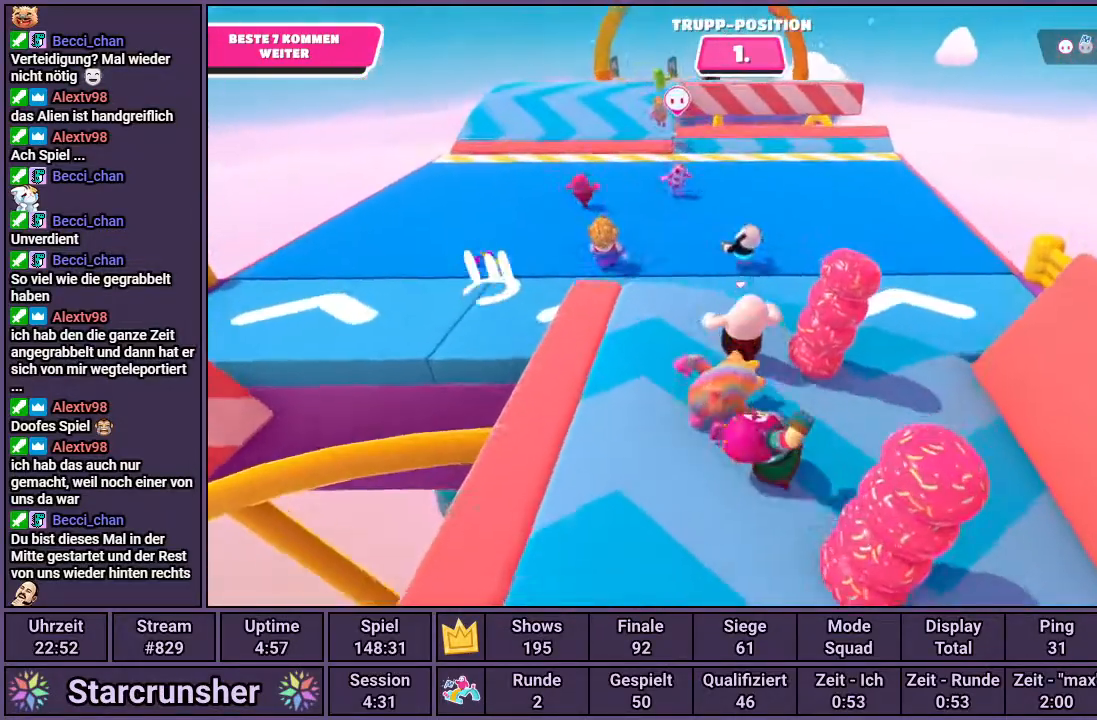
{"buttons": [], "left_stick": "up", "right_stick": "center", "events": [[283, "CROSS", "down"], [383, "CROSS", "up"]]}
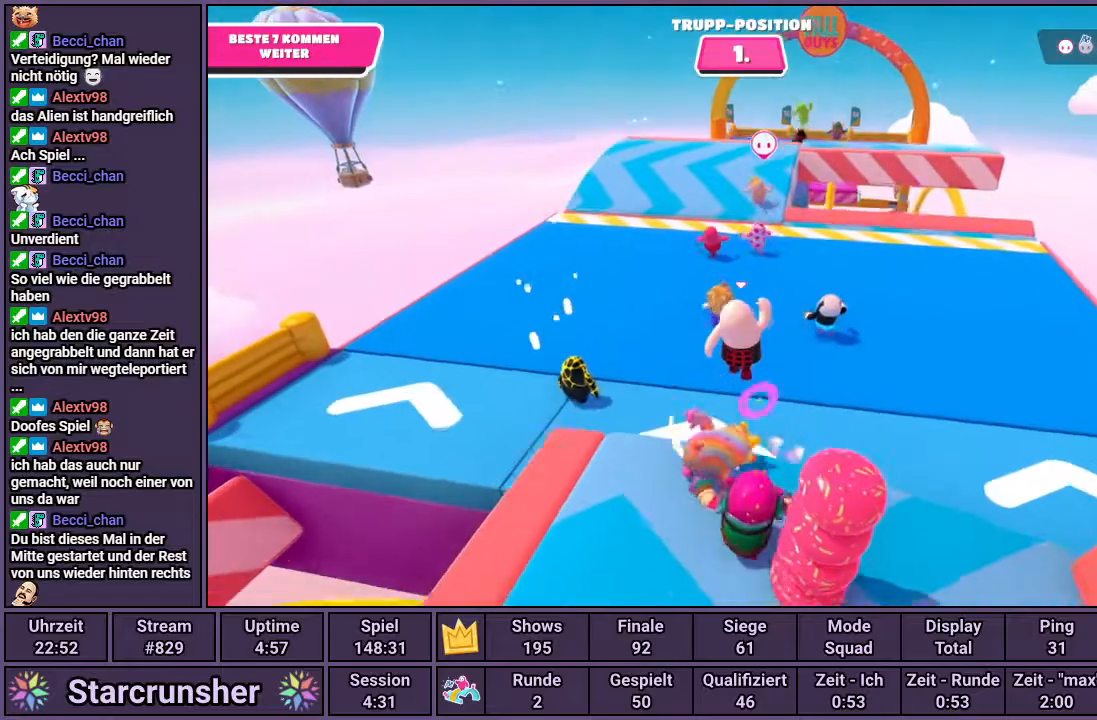
{"buttons": [], "left_stick": "up", "right_stick": "center", "events": [[400, "right_stick", "down-right"], [450, "right_stick", "center"]]}
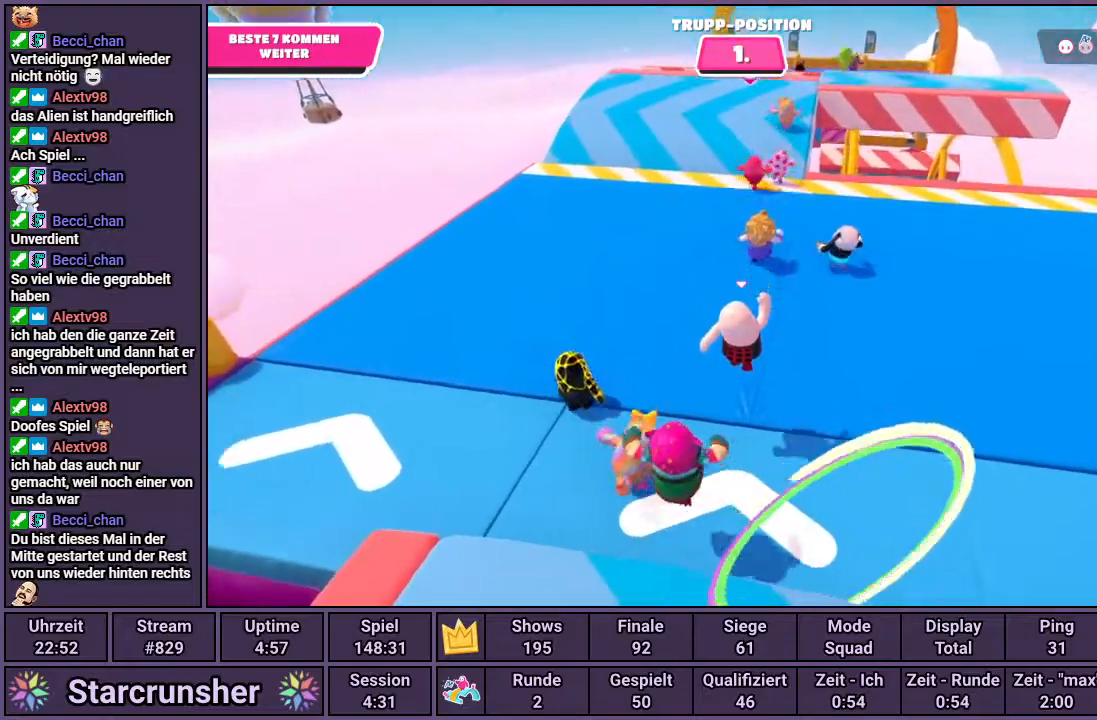
{"buttons": [], "left_stick": "up", "right_stick": "center", "events": []}
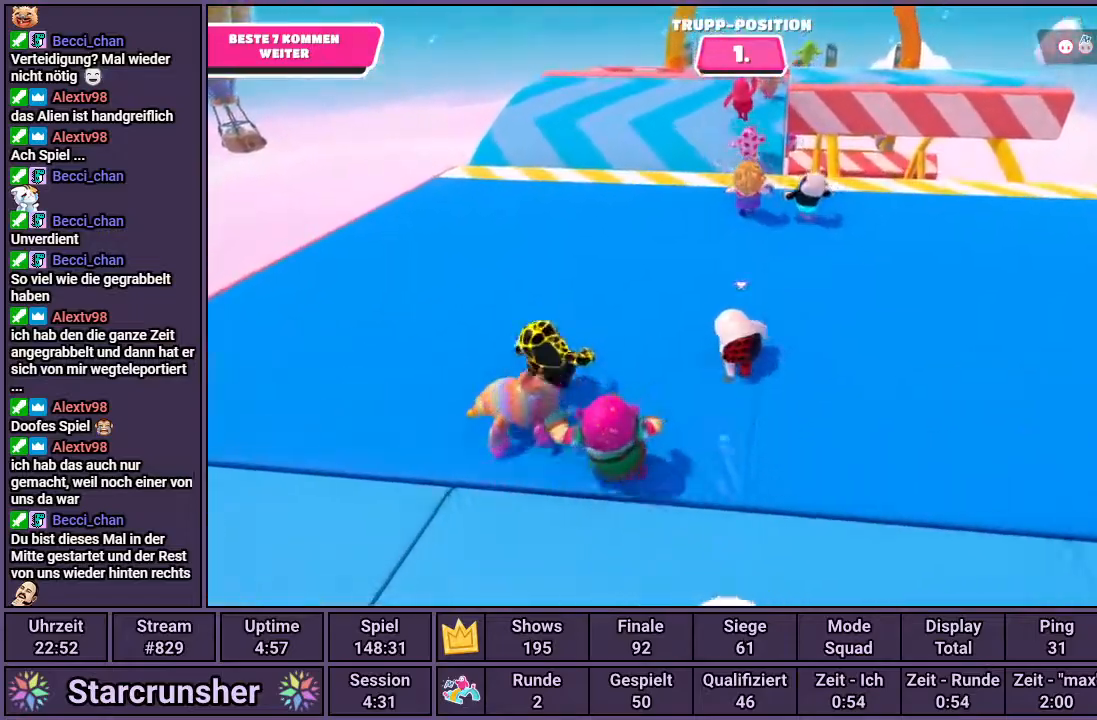
{"buttons": [], "left_stick": "up", "right_stick": "center", "events": []}
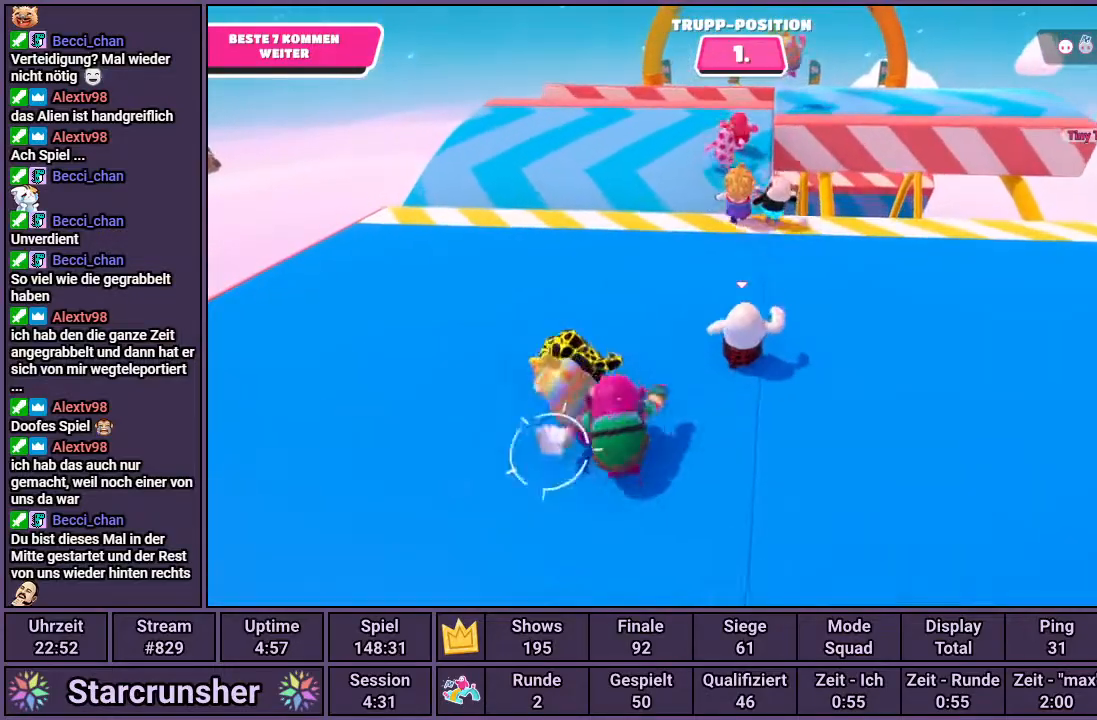
{"buttons": [], "left_stick": "up", "right_stick": "center", "events": [[333, "right_stick", "up"], [417, "right_stick", "center"]]}
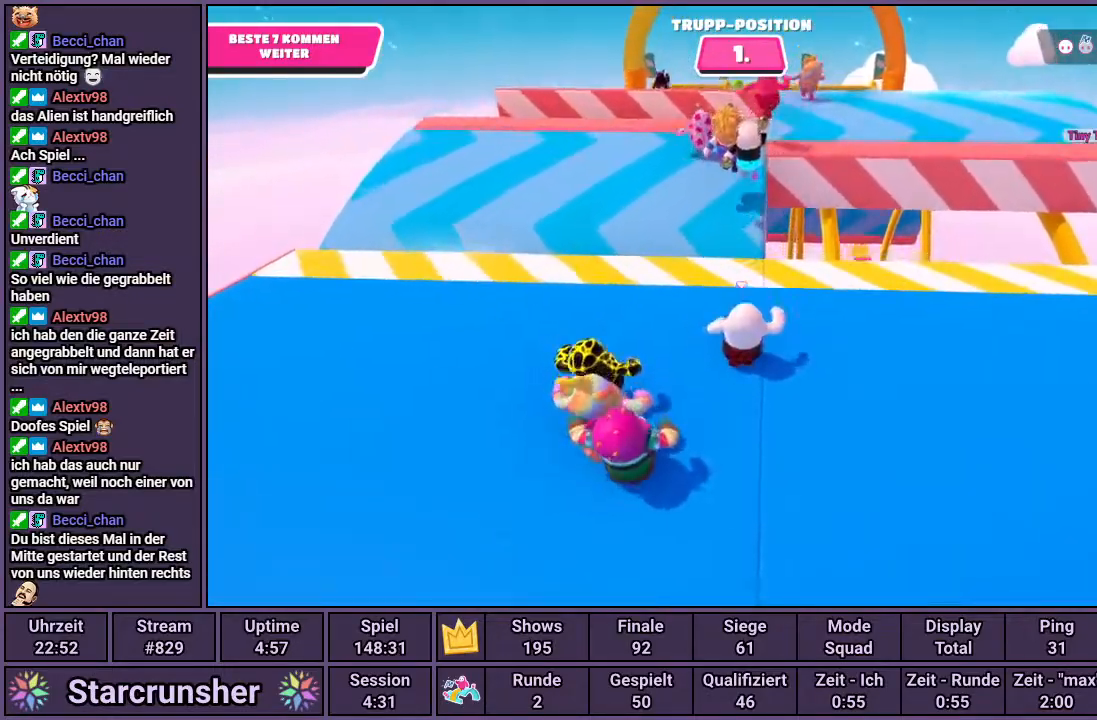
{"buttons": [], "left_stick": "up", "right_stick": "center", "events": []}
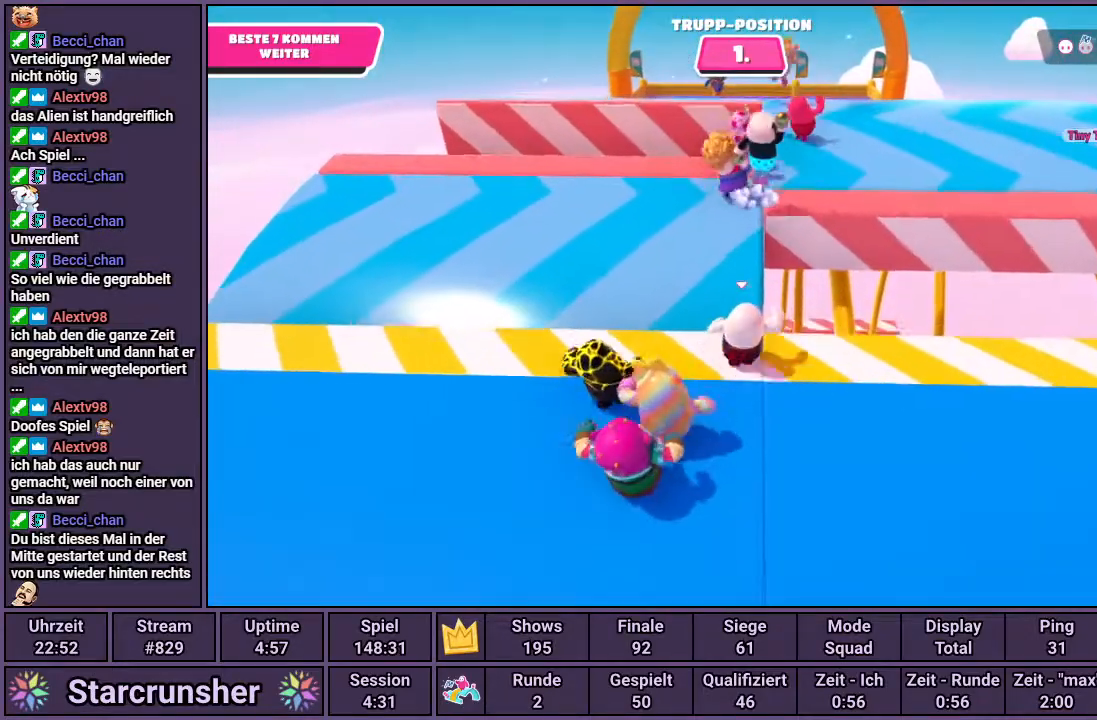
{"buttons": ["CROSS"], "left_stick": "up", "right_stick": "center", "events": [[167, "CROSS", "down"]]}
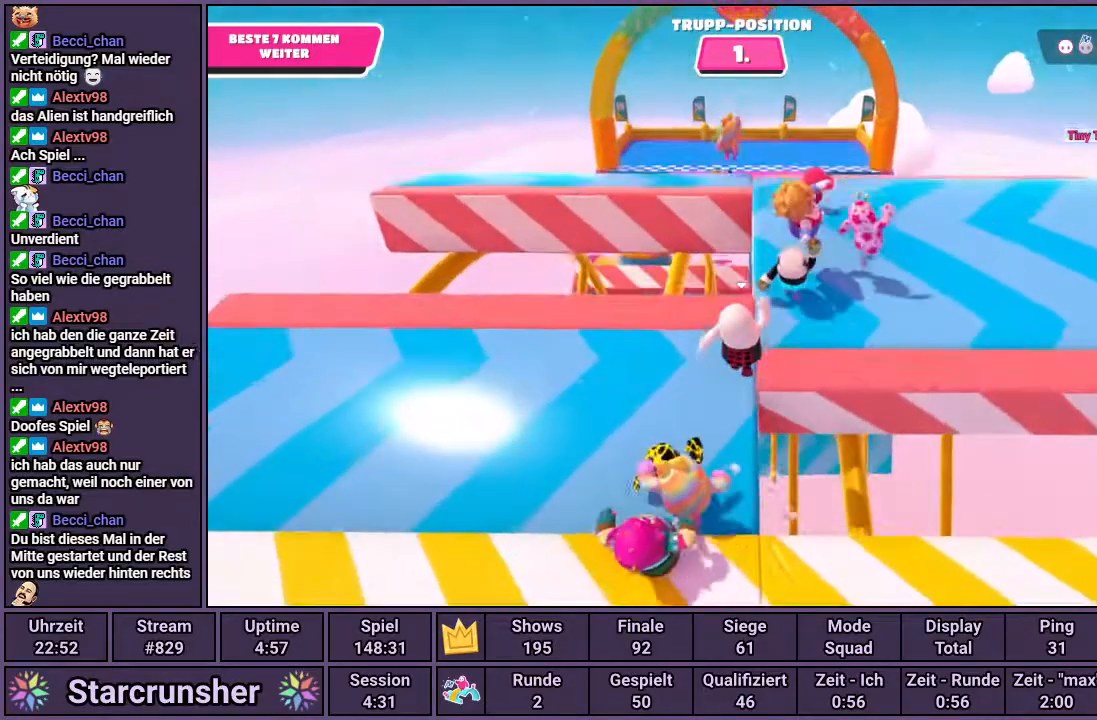
{"buttons": [], "left_stick": "up", "right_stick": "up-left", "events": [[17, "CROSS", "up"], [450, "right_stick", "up-left"]]}
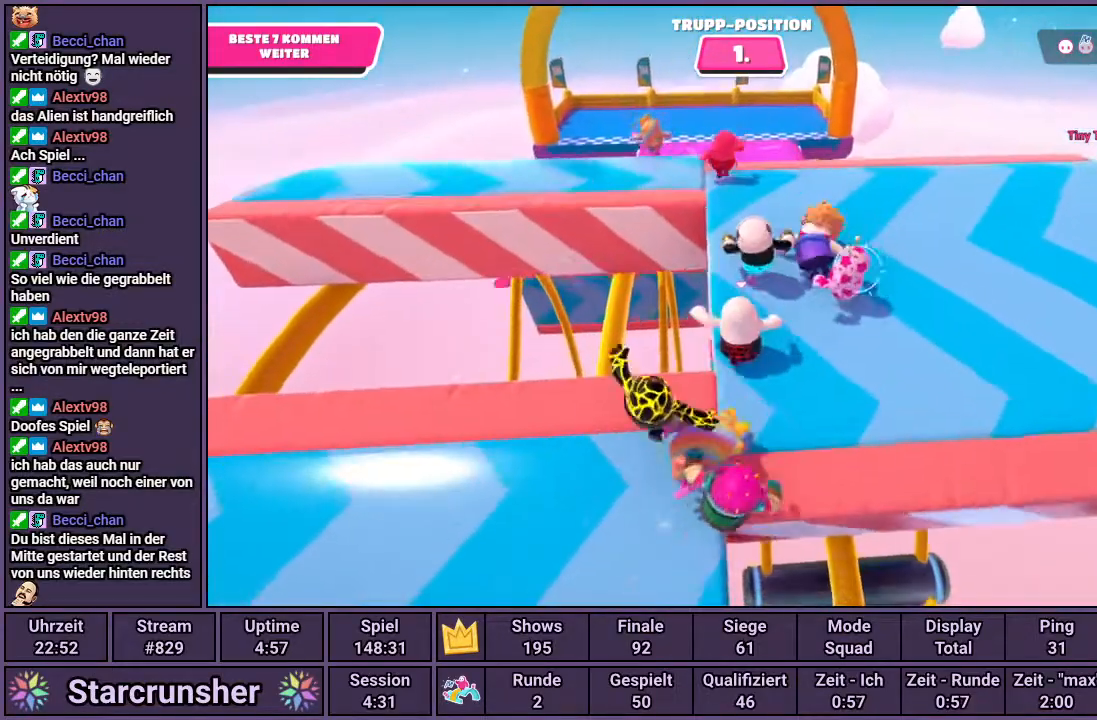
{"buttons": [], "left_stick": "up", "right_stick": "center", "events": [[100, "right_stick", "center"]]}
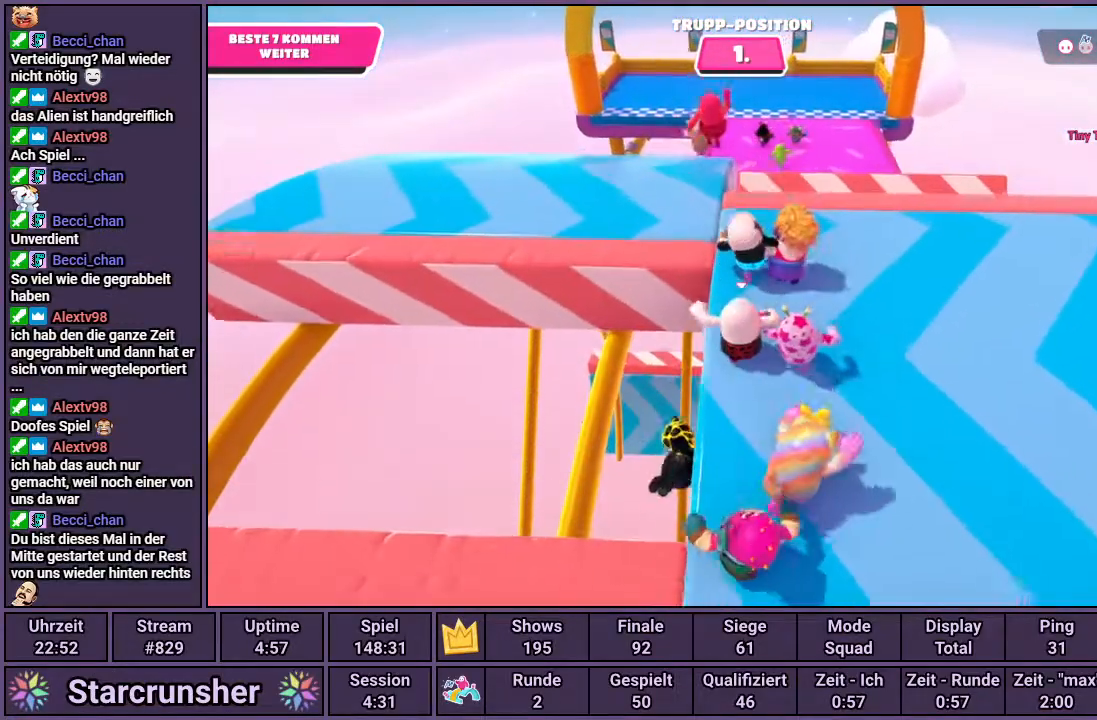
{"buttons": ["CROSS"], "left_stick": "up", "right_stick": "center", "events": [[450, "CROSS", "down"]]}
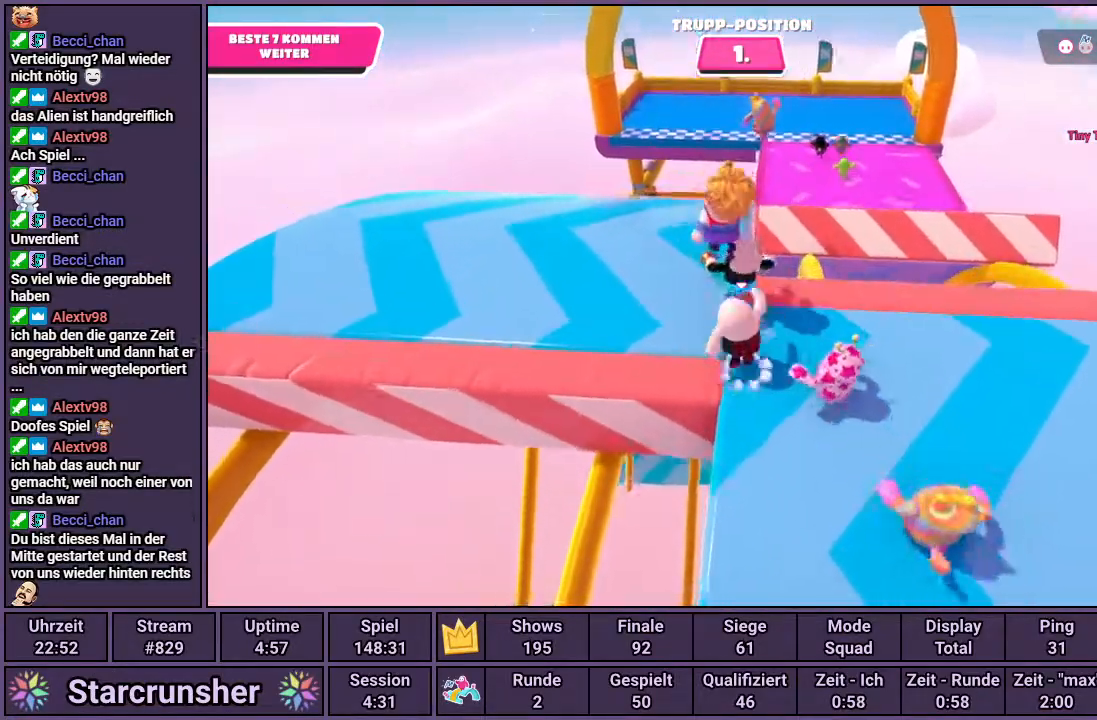
{"buttons": [], "left_stick": "up", "right_stick": "up", "events": [[117, "CROSS", "up"], [300, "right_stick", "up"]]}
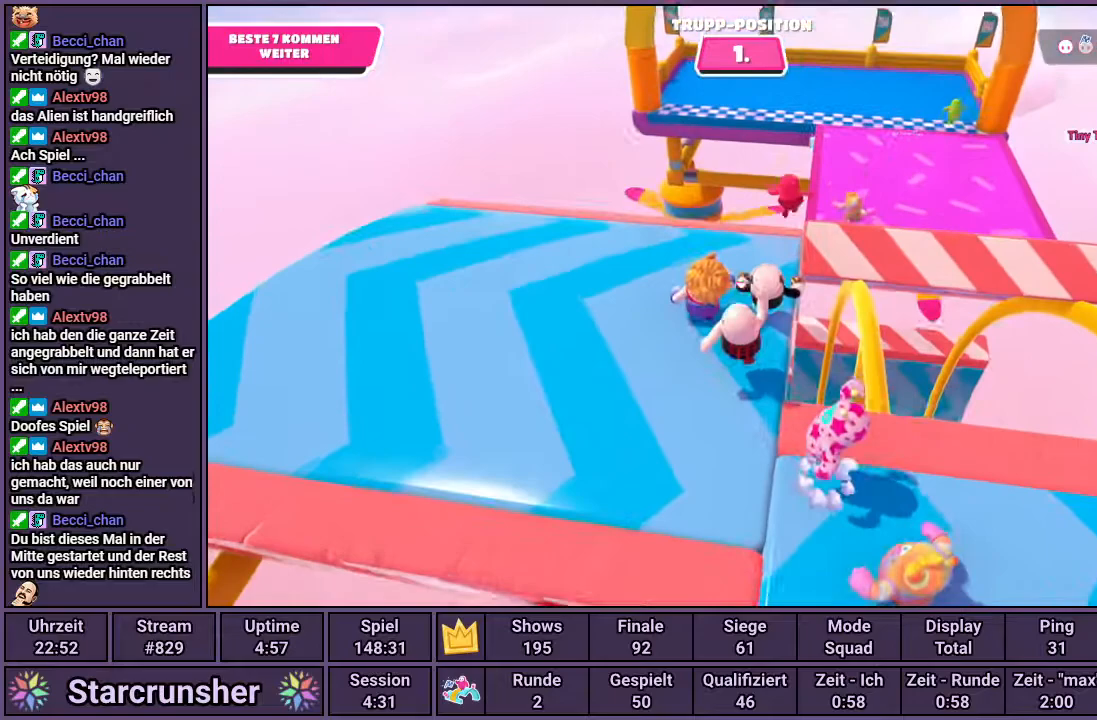
{"buttons": [], "left_stick": "up", "right_stick": "center", "events": [[67, "right_stick", "center"]]}
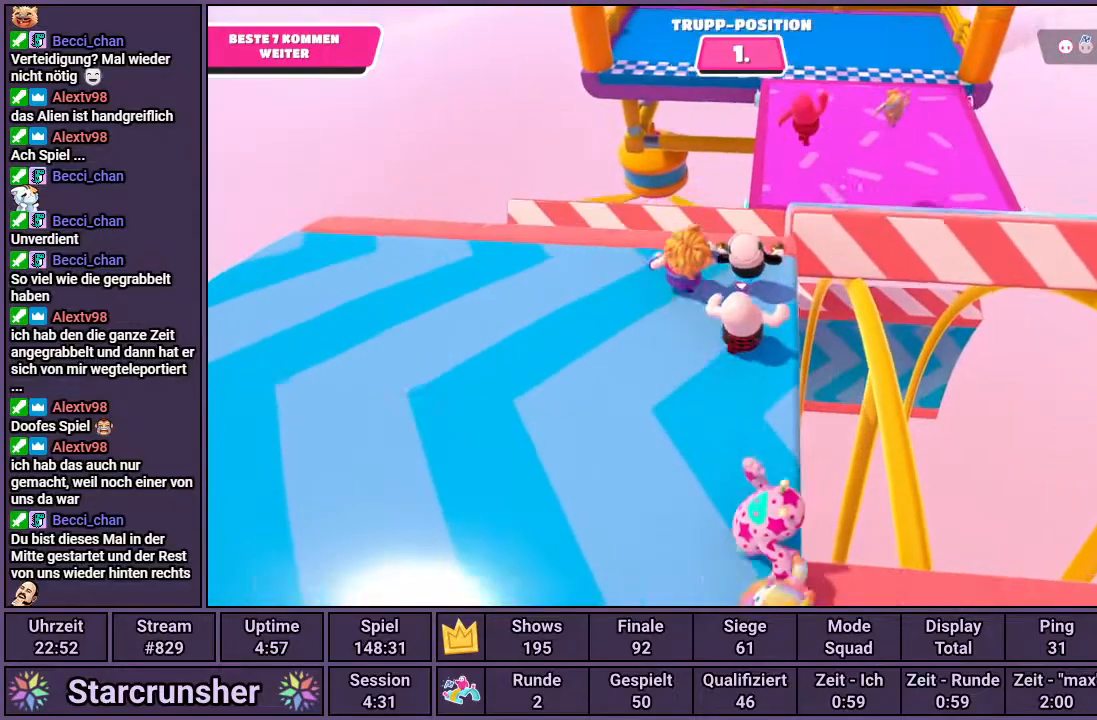
{"buttons": ["CROSS"], "left_stick": "up", "right_stick": "center", "events": [[483, "CROSS", "down"]]}
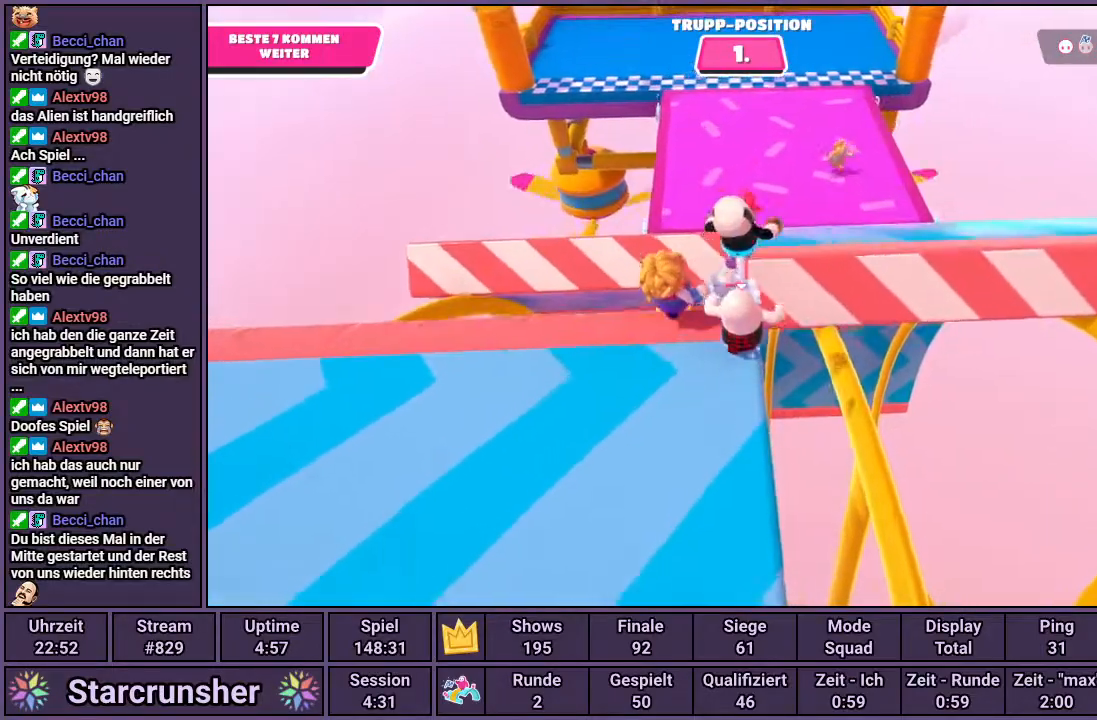
{"buttons": [], "left_stick": "up", "right_stick": "center", "events": [[383, "CROSS", "up"]]}
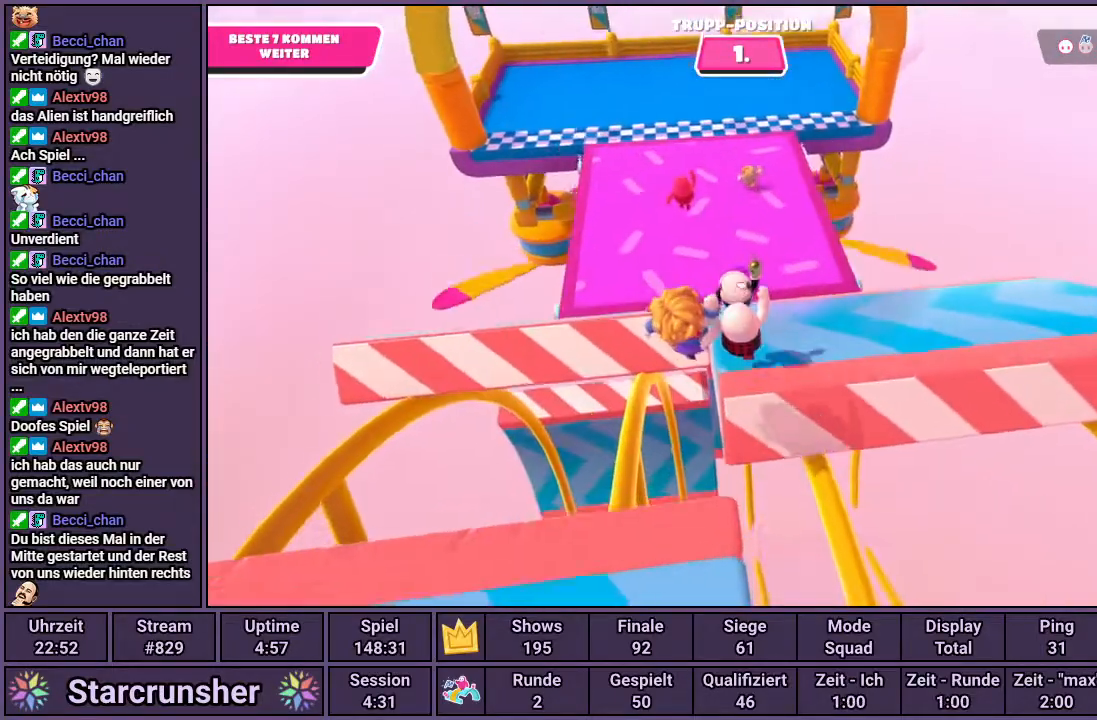
{"buttons": ["CROSS"], "left_stick": "up", "right_stick": "center", "events": [[333, "CROSS", "down"]]}
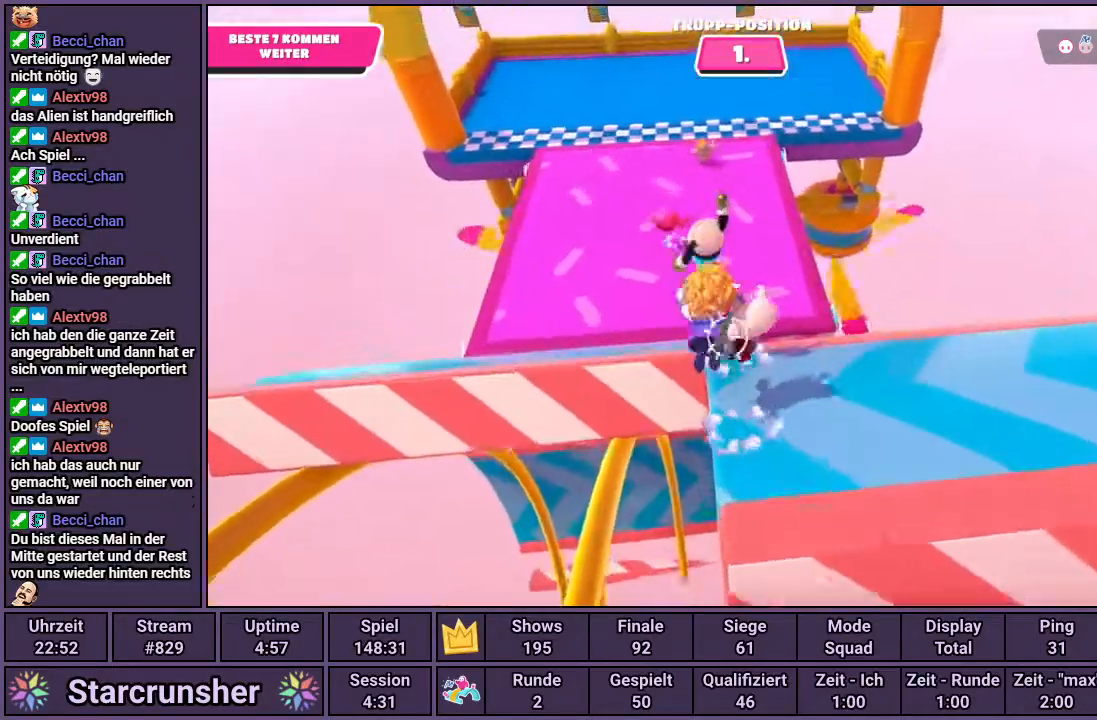
{"buttons": ["CROSS"], "left_stick": "up", "right_stick": "center", "events": []}
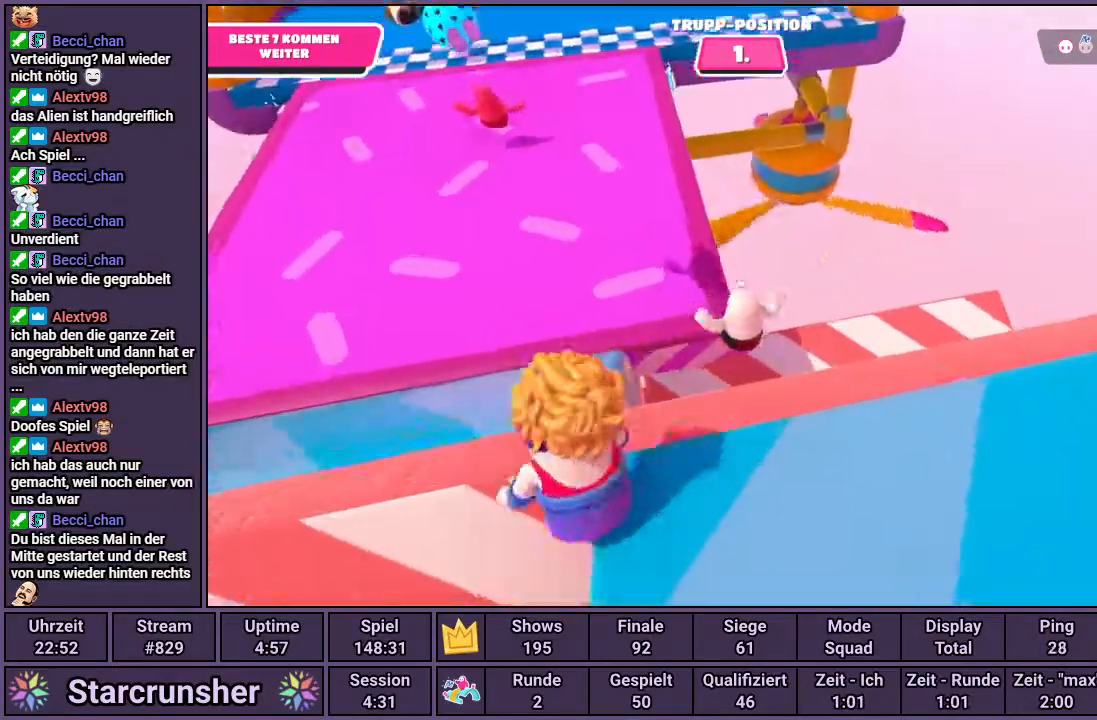
{"buttons": [], "left_stick": "up", "right_stick": "center", "events": [[33, "SQUARE", "down"], [117, "CROSS", "up"], [117, "SQUARE", "up"]]}